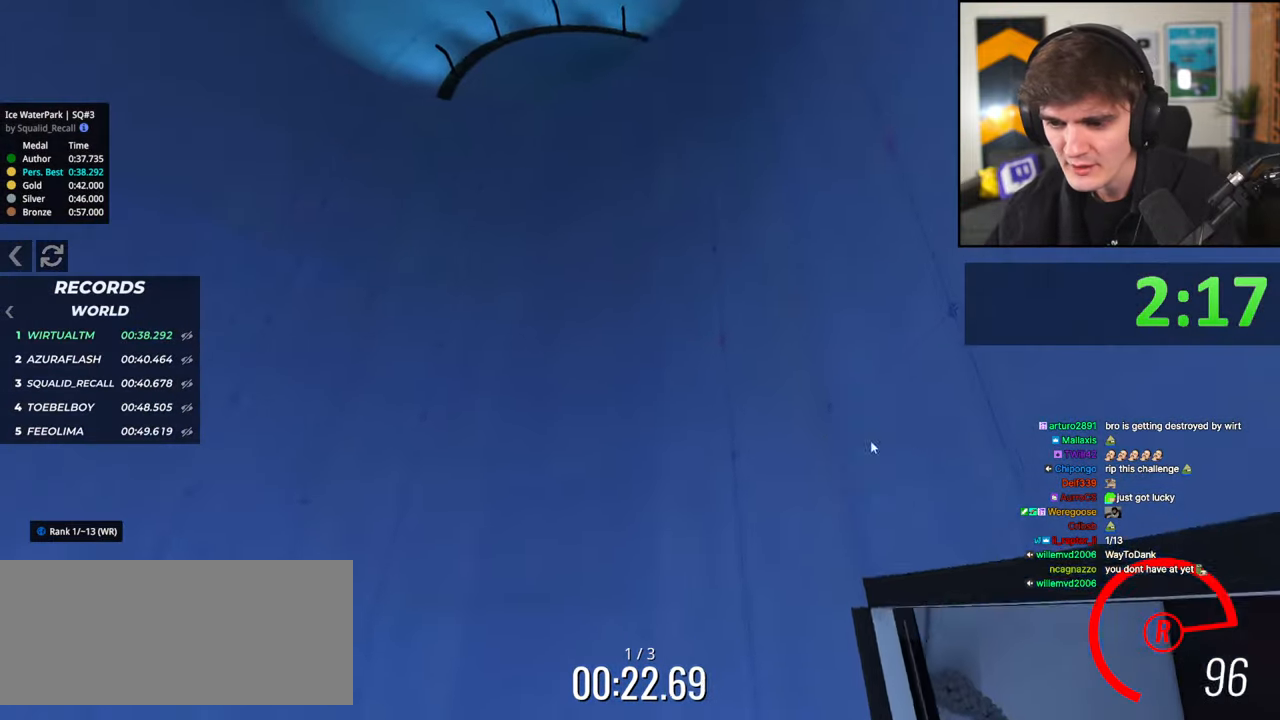
Gameplay with keyboard; each line is a JSON object with the keys held at the frame after it. "events" lists presses ("down") and releases ("up") of "brake", "down", "left", "right" and "up" between this image and that frame as [ms after this image, input, new state], when the widget could be followed in between. No other keys are recorded. Mouse input is not recorded. Key names are as the overlay labels them; some are game actions (e.g. jump) rather than physical keys.
{"keys": ["left", "up"], "events": [[217, "left", "down"], [217, "right", "up"]]}
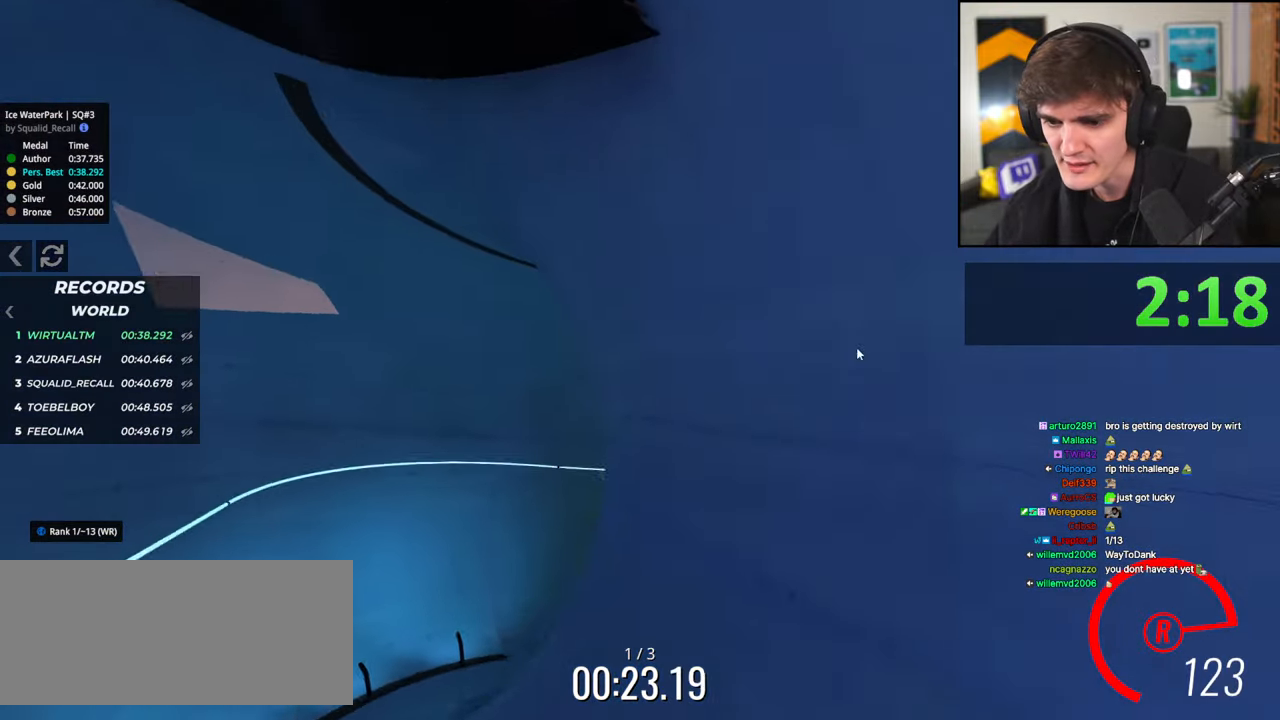
{"keys": ["left", "up"], "events": []}
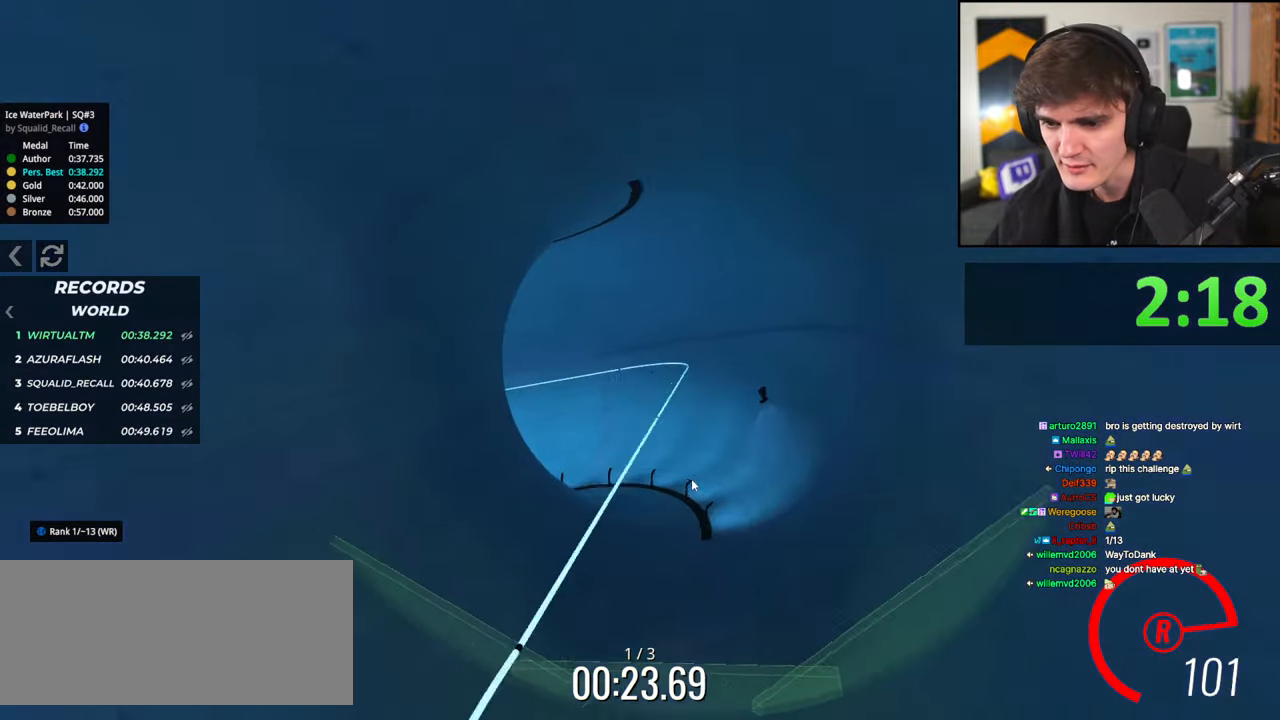
{"keys": ["left", "up"], "events": [[100, "left", "up"], [383, "left", "down"]]}
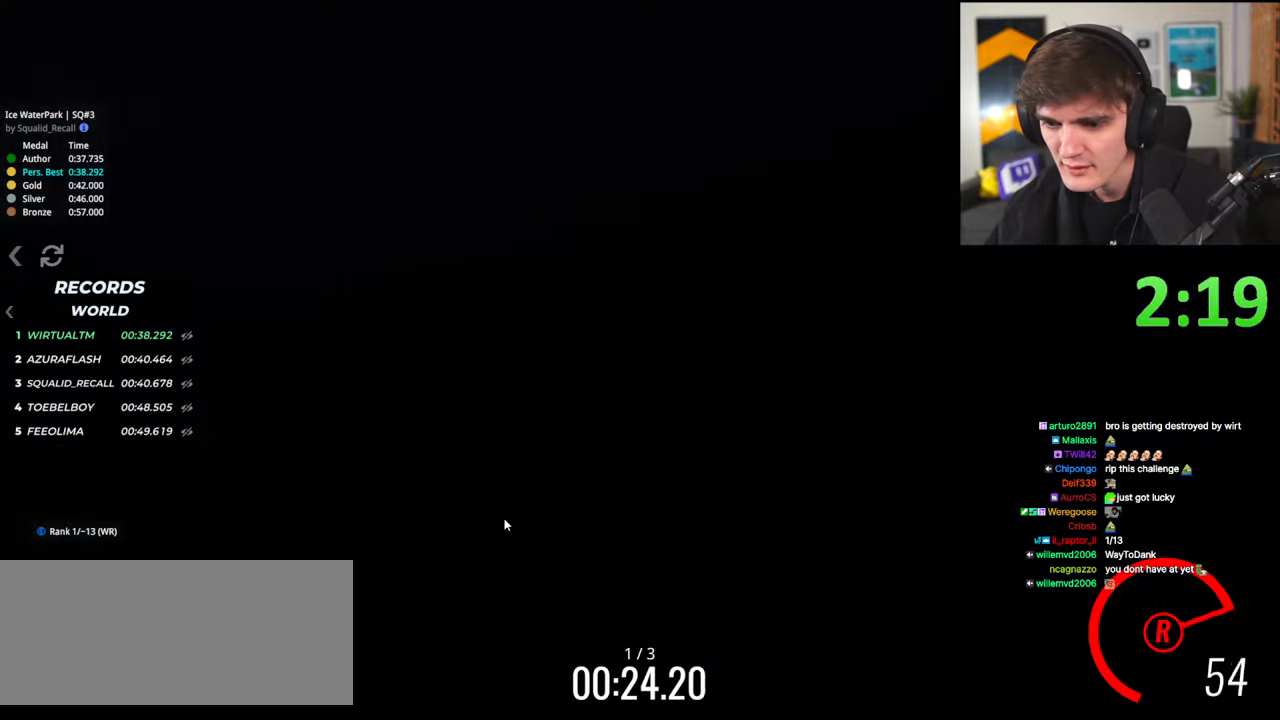
{"keys": ["up"], "events": [[67, "up", "up"], [400, "left", "up"], [483, "up", "down"]]}
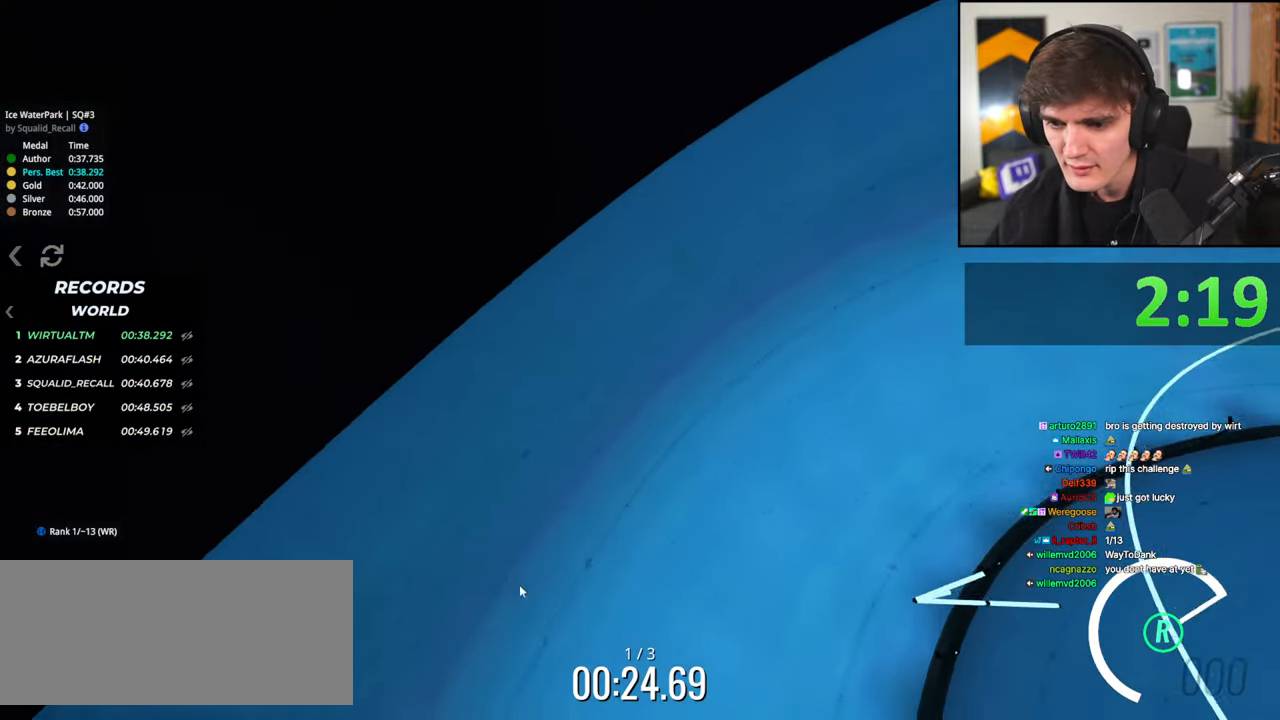
{"keys": ["right", "up"], "events": [[283, "right", "down"]]}
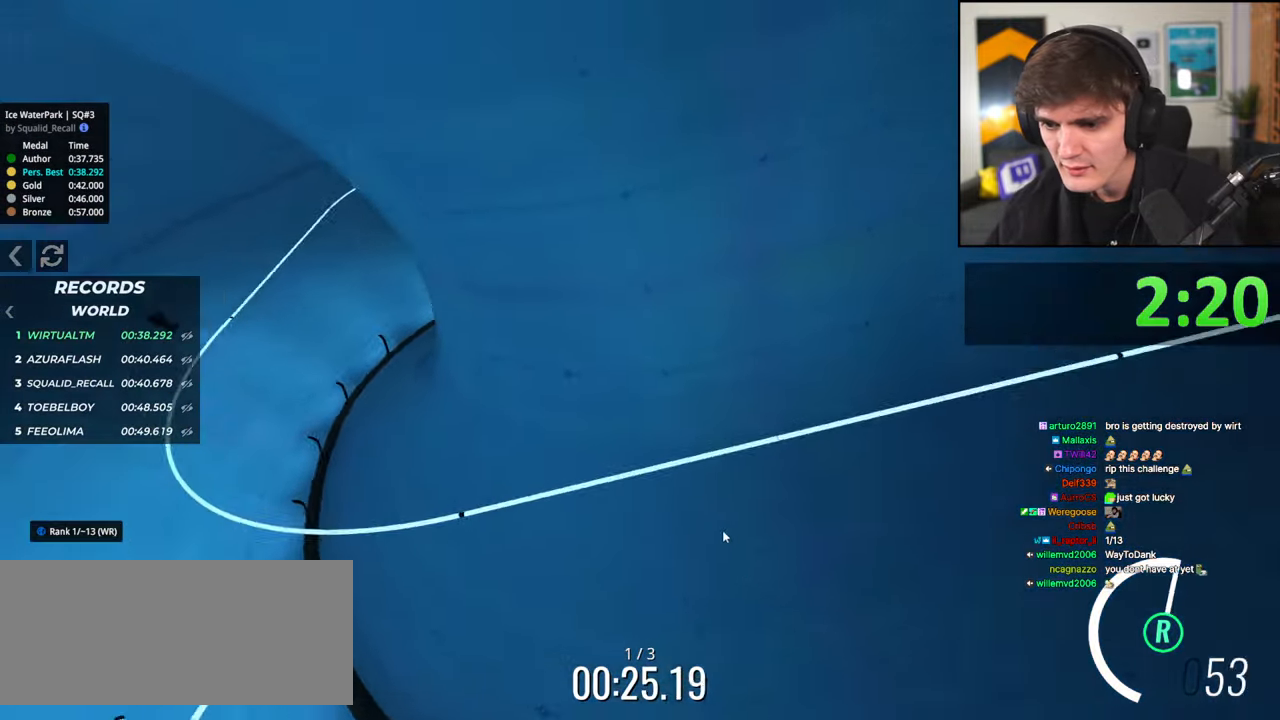
{"keys": ["down"], "events": [[250, "up", "up"], [333, "down", "down"], [333, "right", "up"]]}
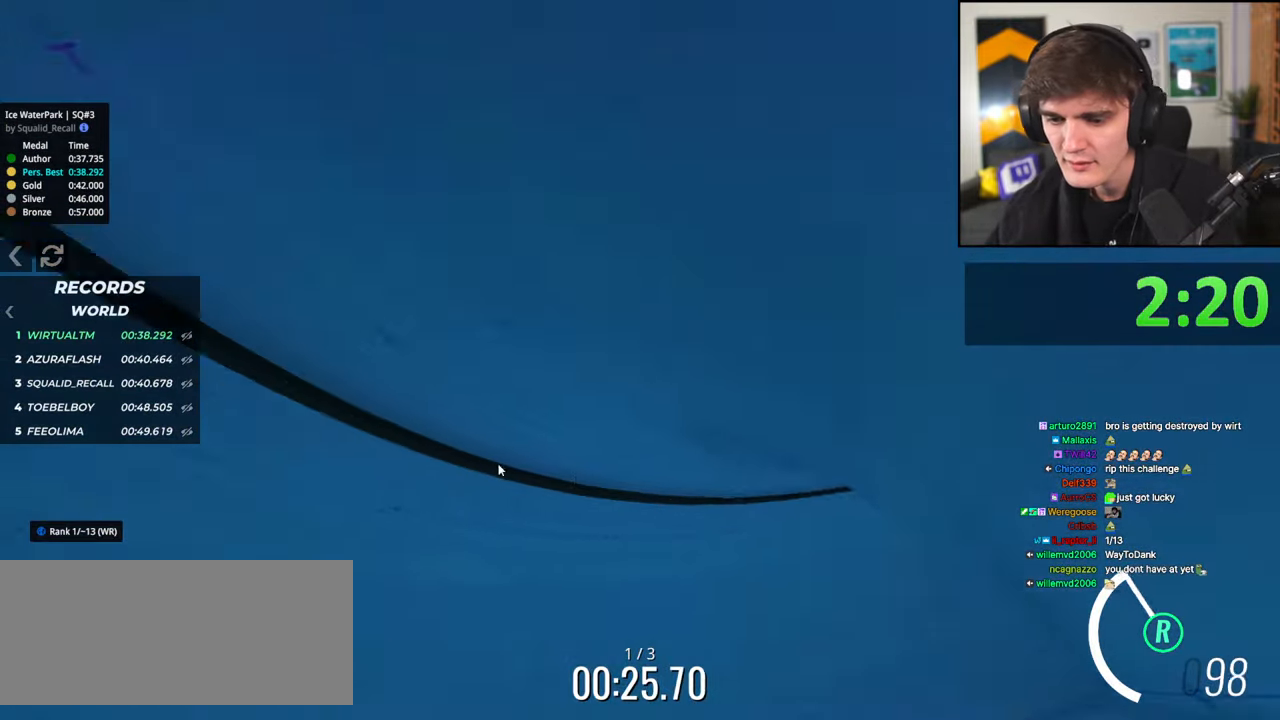
{"keys": ["down", "left"], "events": [[400, "left", "down"]]}
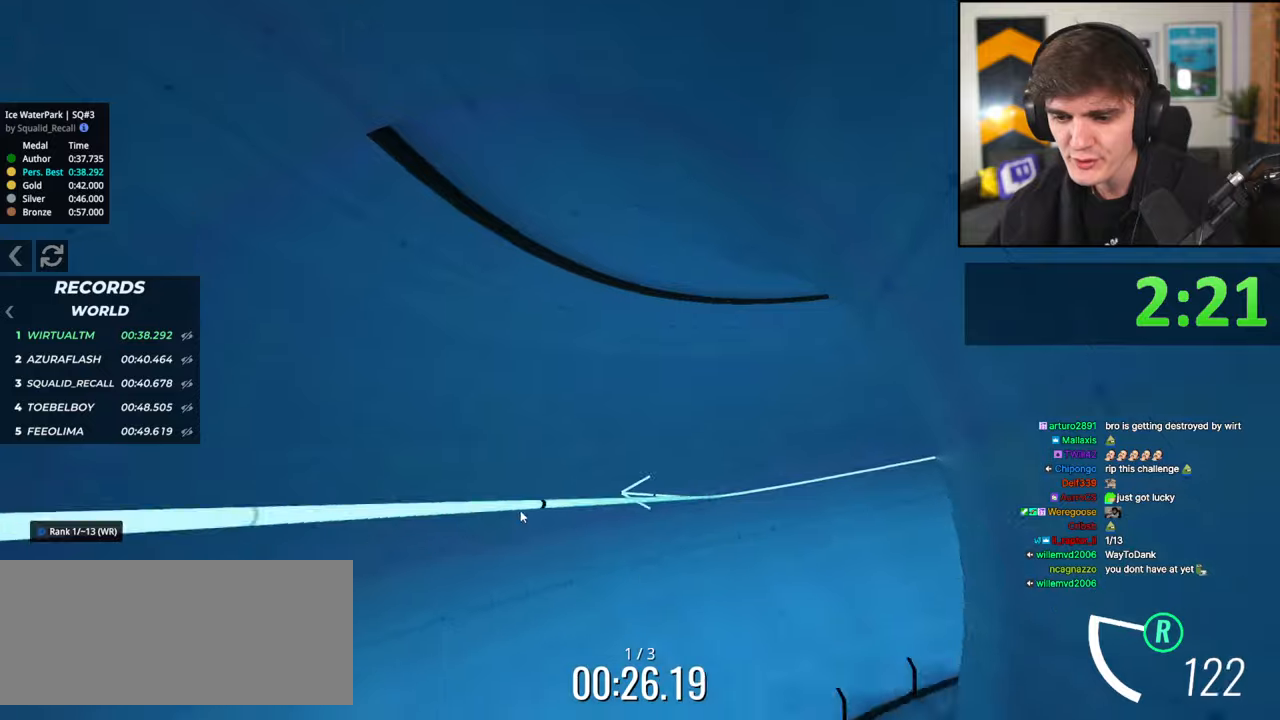
{"keys": ["left", "up"], "events": [[33, "down", "up"], [133, "up", "down"], [267, "left", "up"], [317, "up", "up"], [367, "left", "down"], [367, "up", "down"]]}
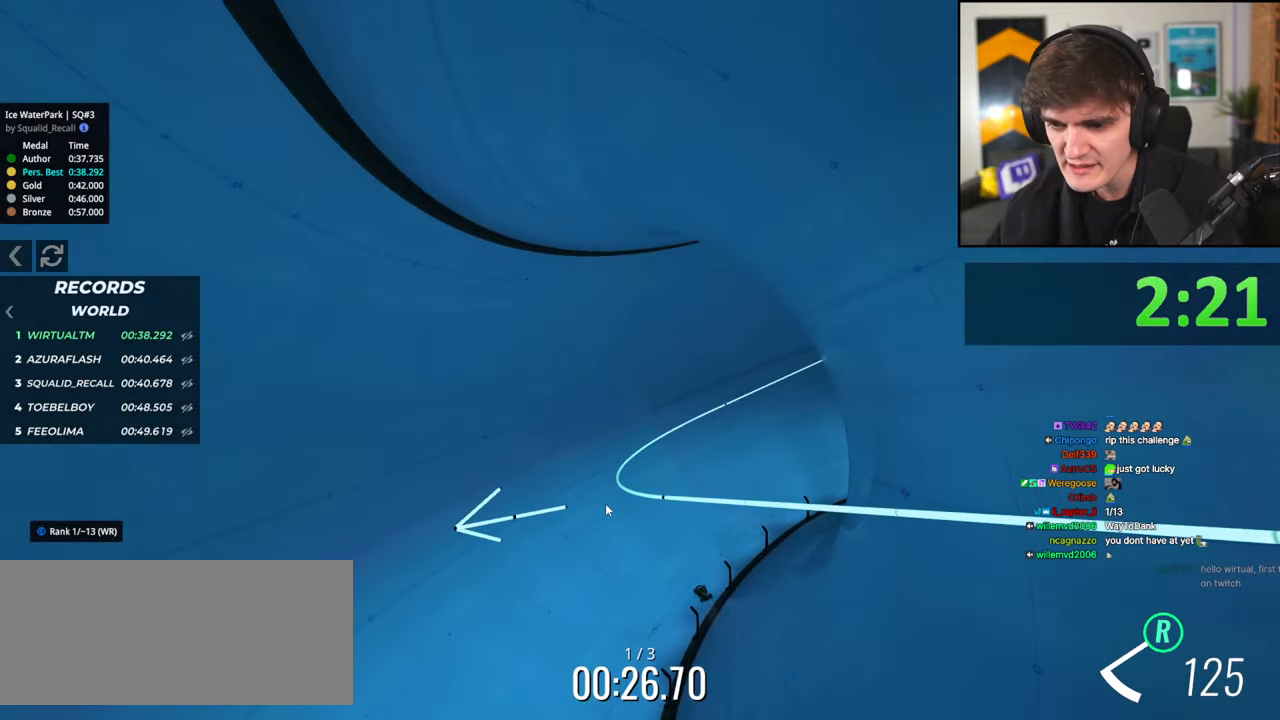
{"keys": ["left", "up"], "events": []}
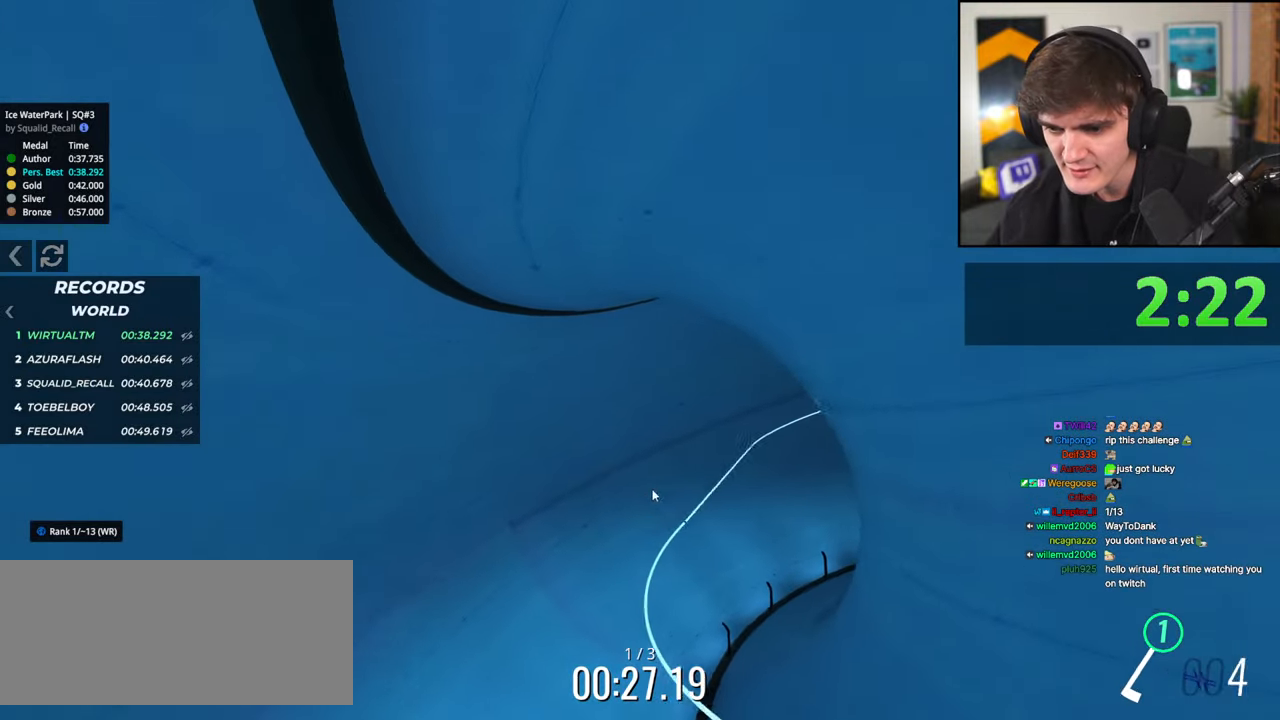
{"keys": ["up"], "events": [[350, "left", "up"]]}
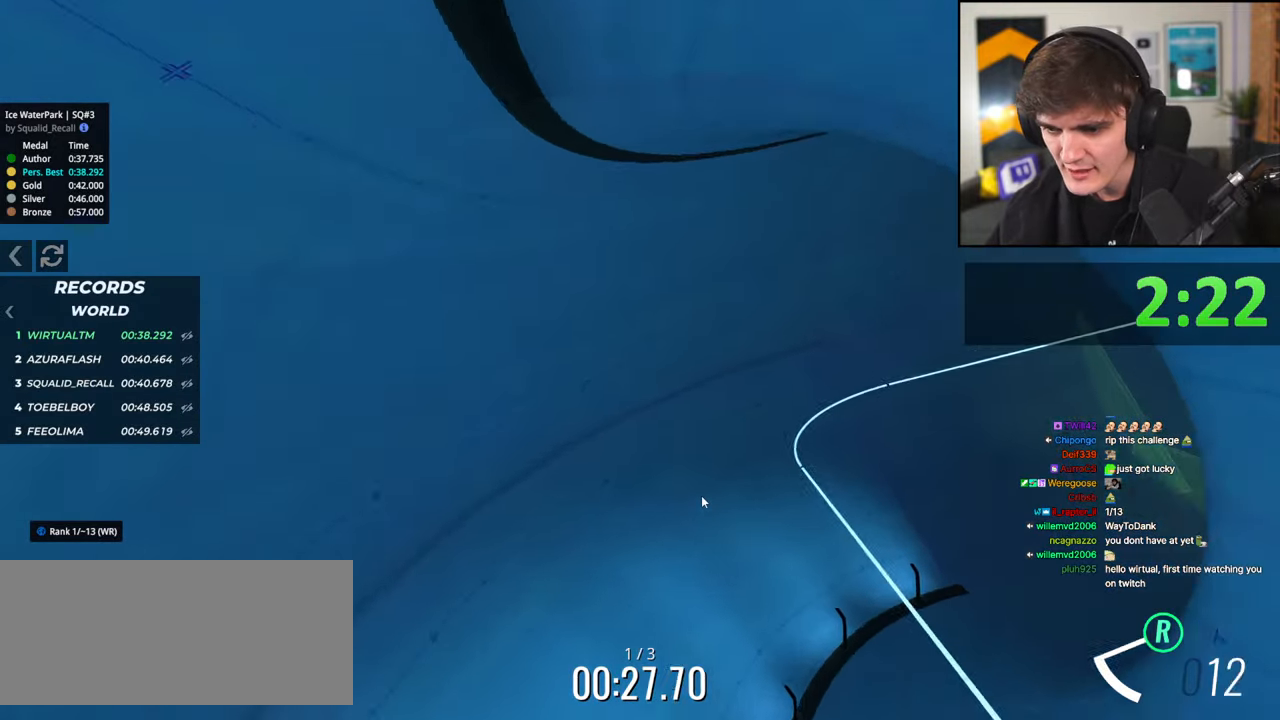
{"keys": ["up"], "events": [[367, "up", "up"], [500, "up", "down"]]}
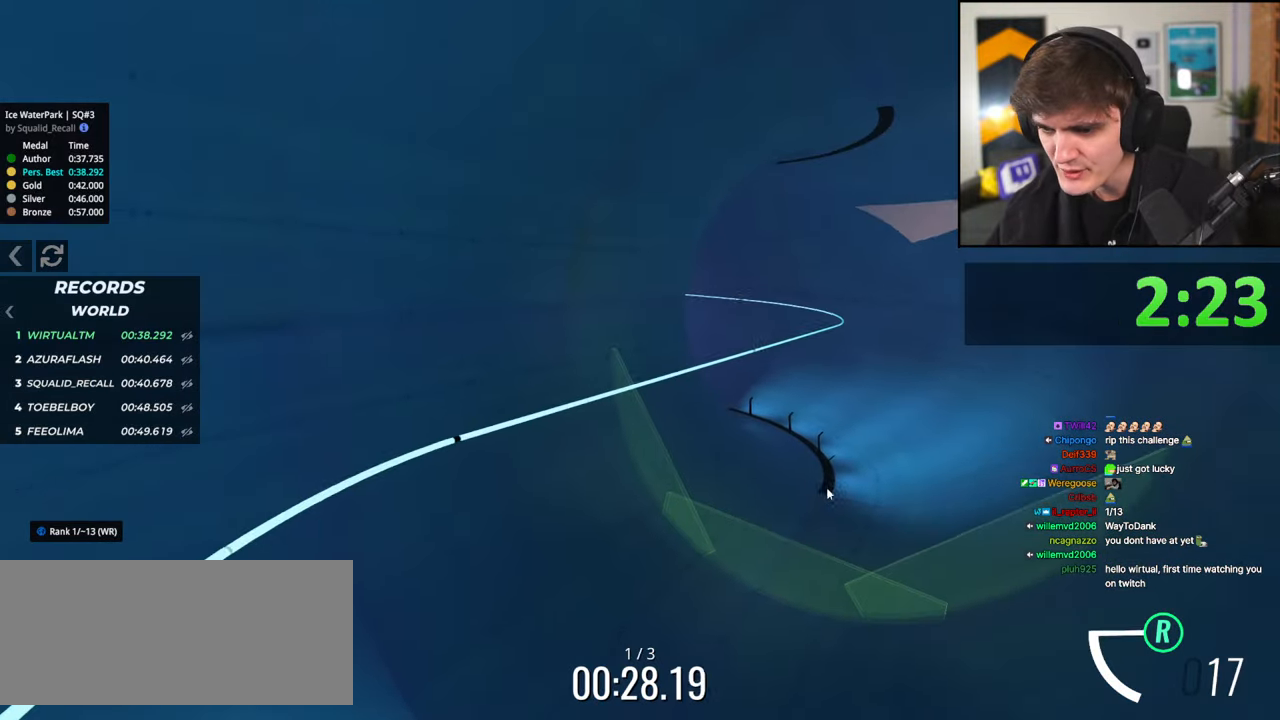
{"keys": ["left", "up"], "events": [[50, "left", "down"]]}
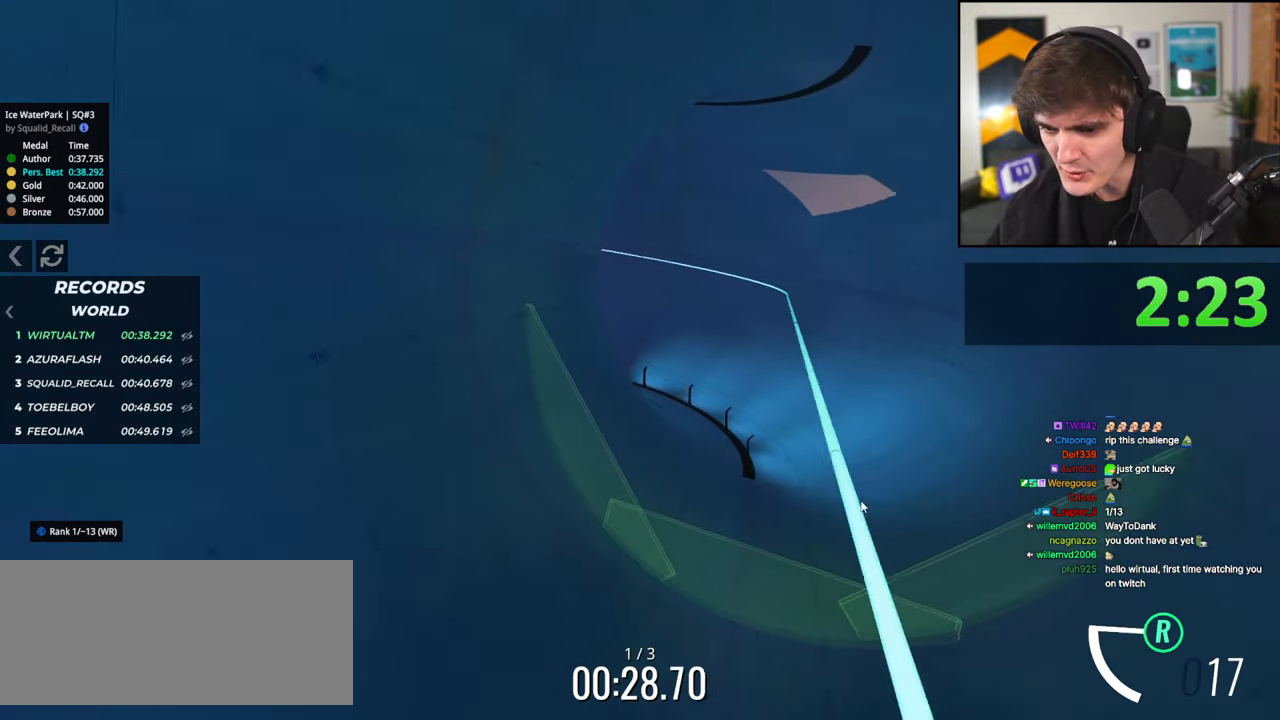
{"keys": ["right", "up"], "events": [[17, "left", "up"], [217, "right", "down"]]}
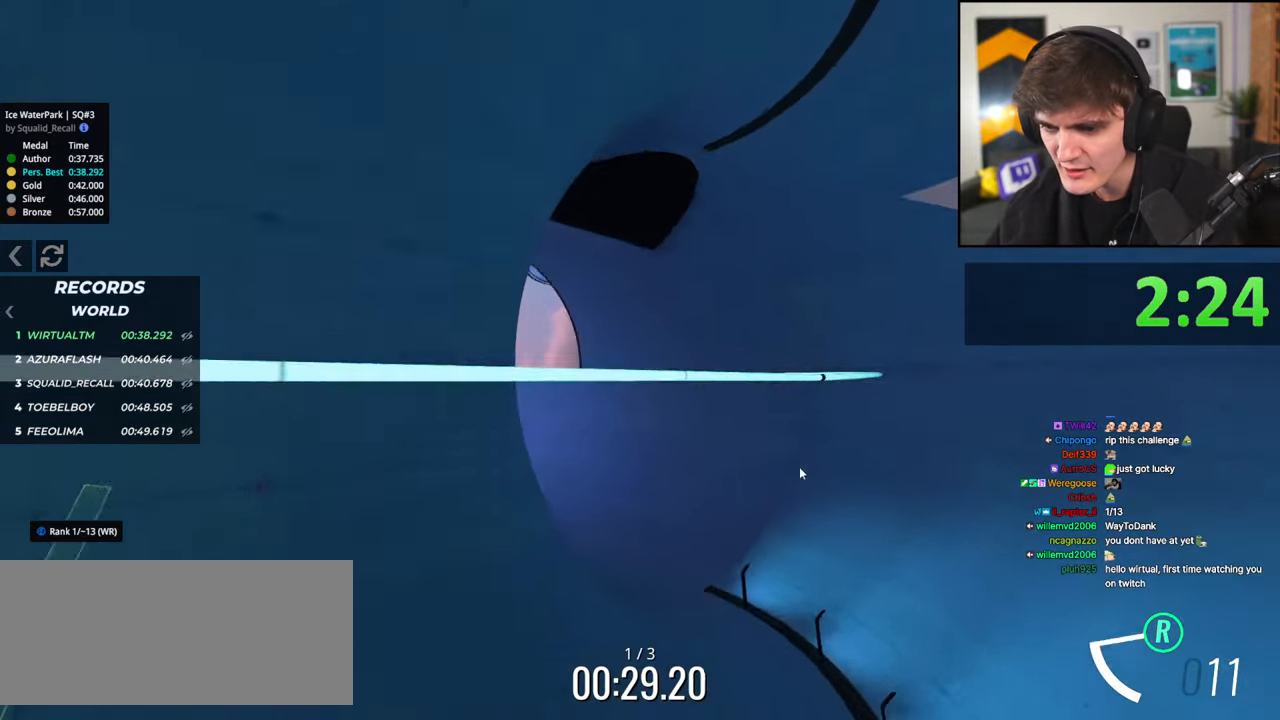
{"keys": ["up"], "events": [[283, "right", "up"], [417, "up", "up"], [467, "up", "down"]]}
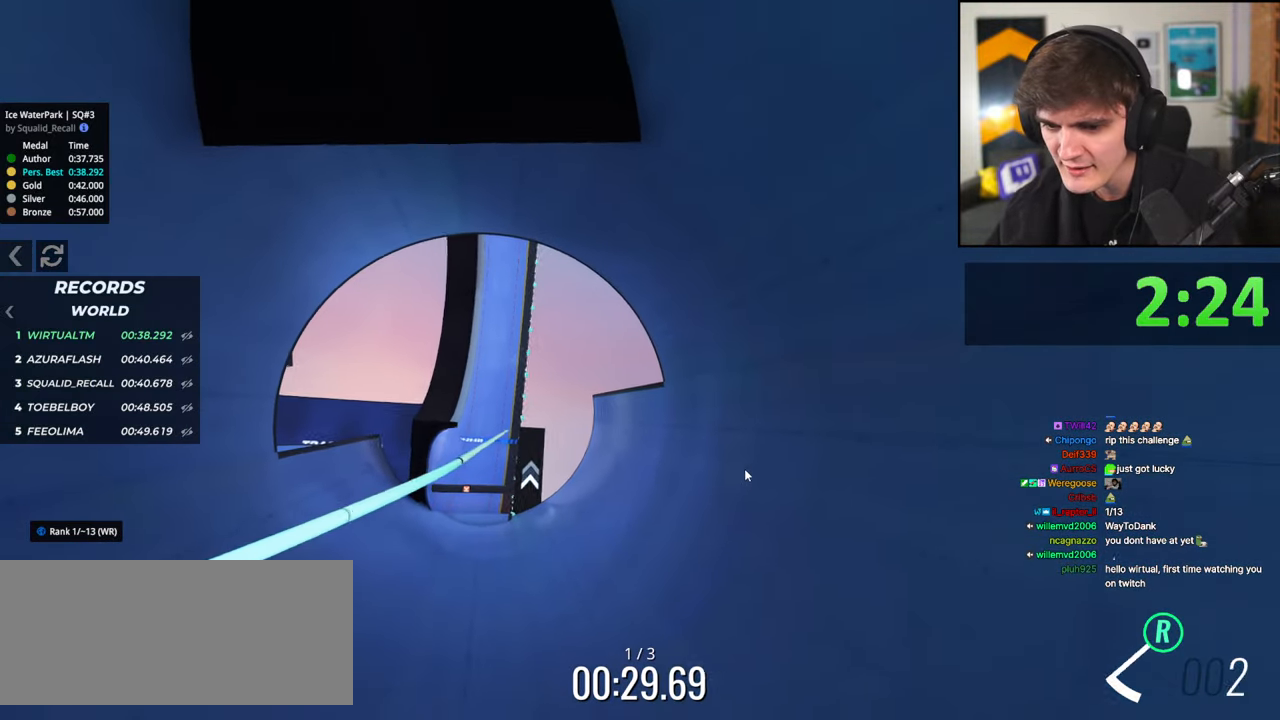
{"keys": ["up"], "events": []}
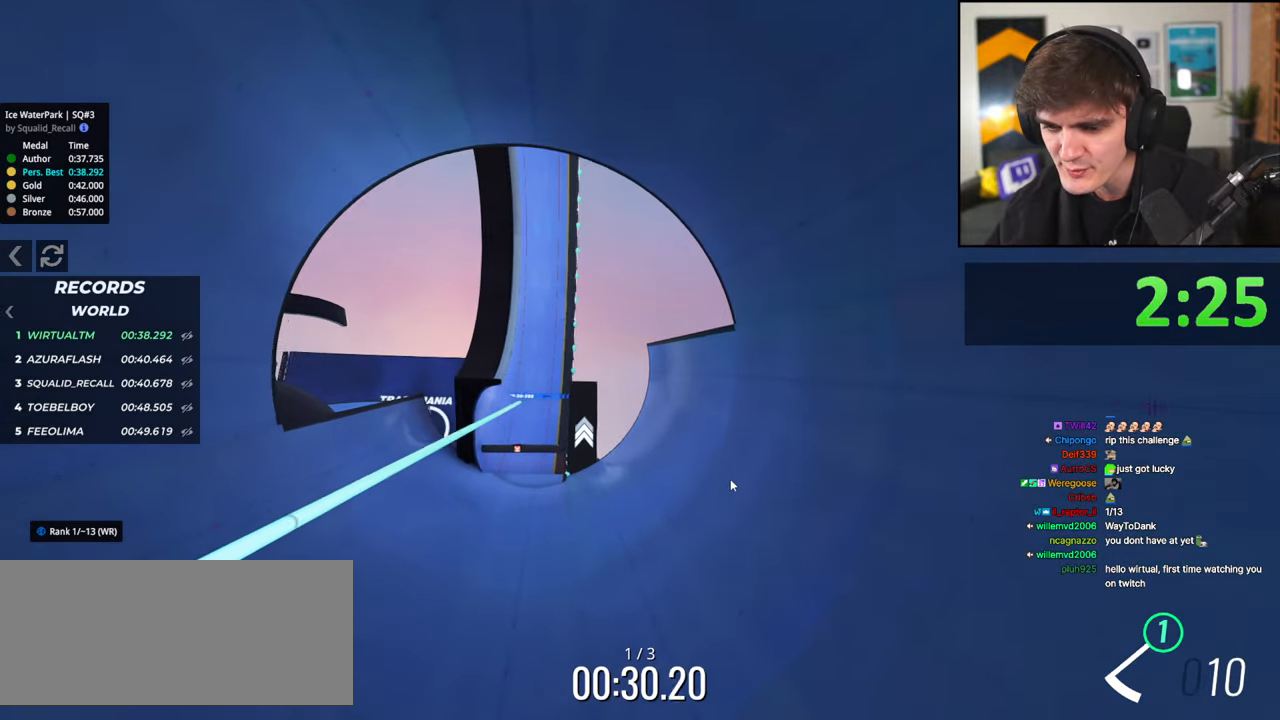
{"keys": [], "events": [[117, "up", "up"]]}
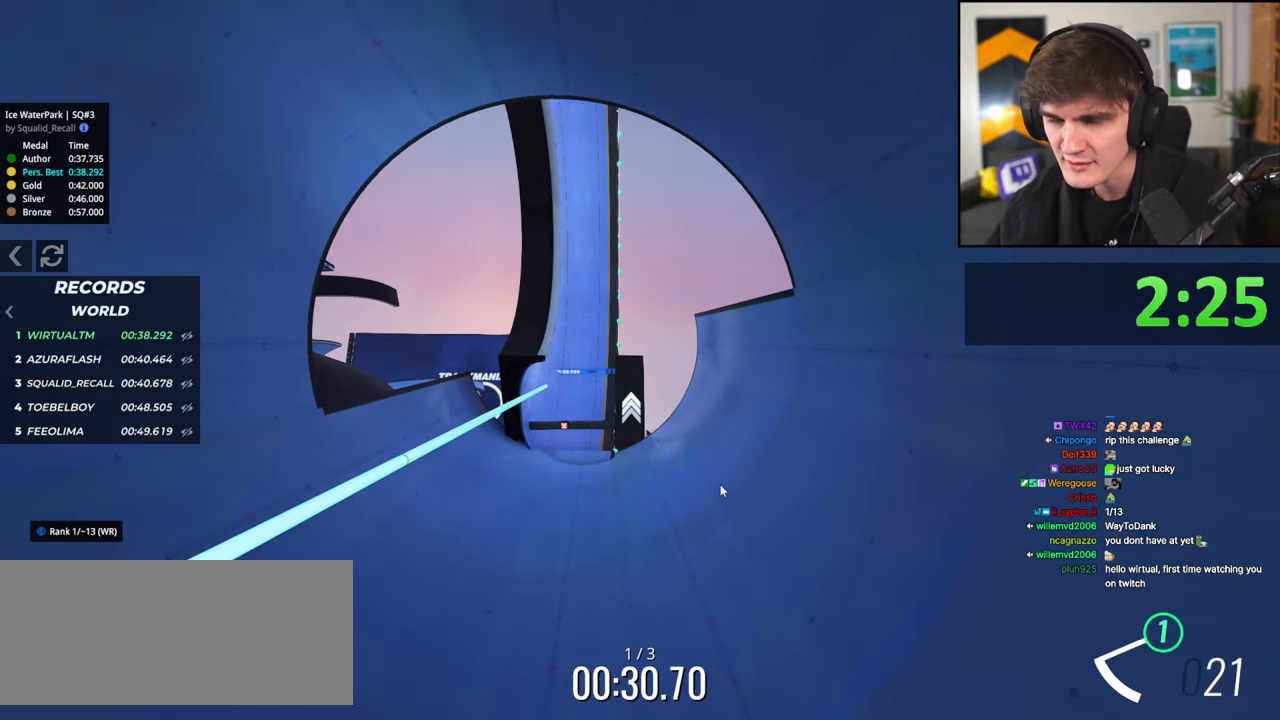
{"keys": [], "events": [[233, "down", "down"], [417, "down", "up"]]}
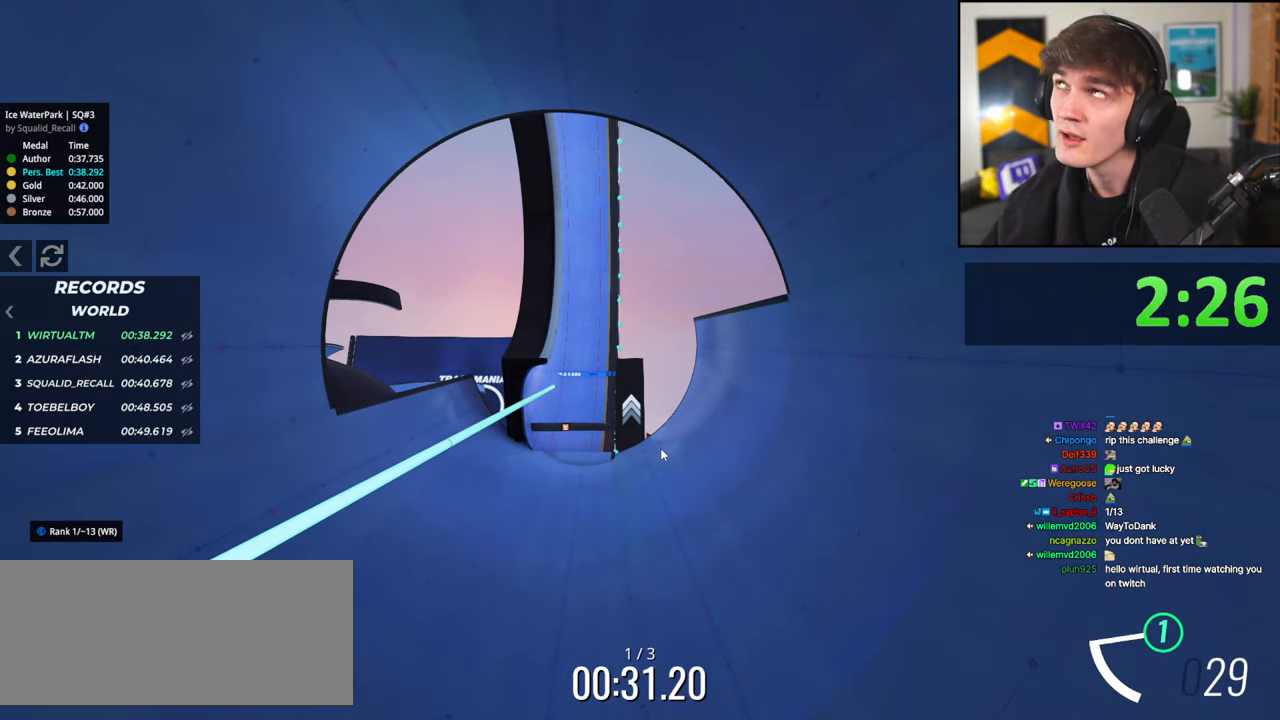
{"keys": ["up"], "events": [[233, "up", "down"], [283, "right", "down"], [483, "right", "up"]]}
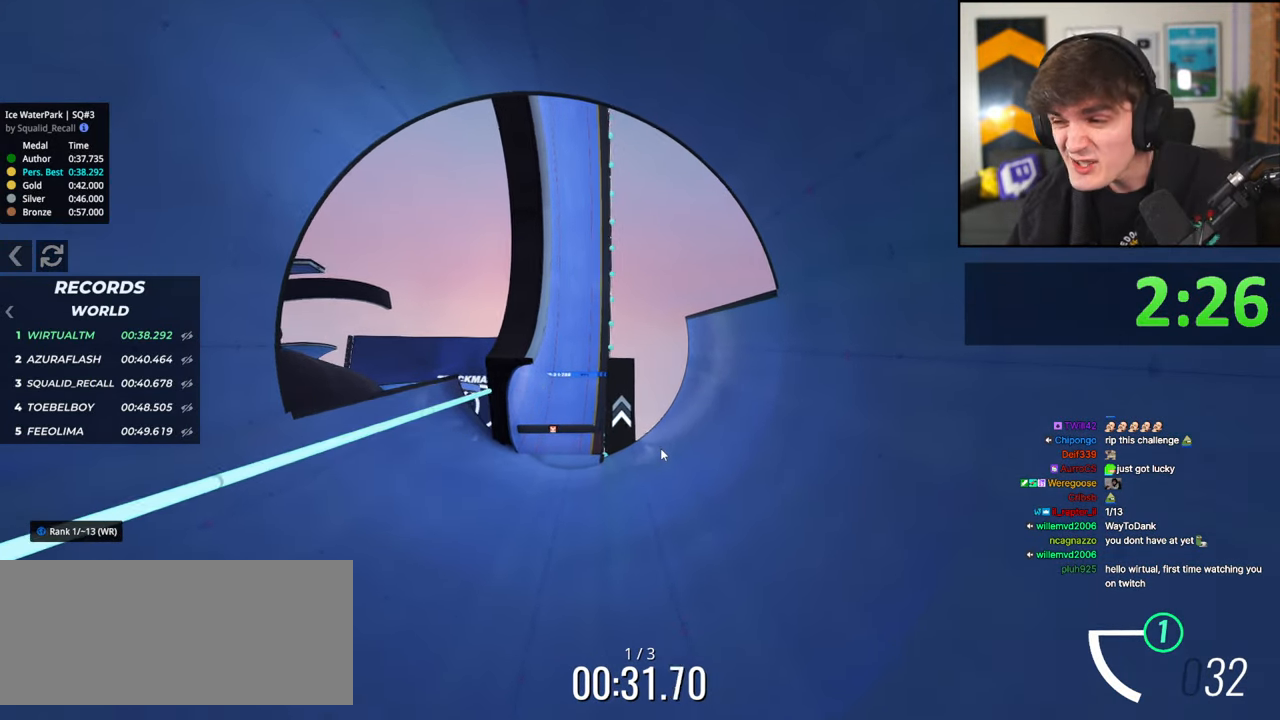
{"keys": ["up"], "events": []}
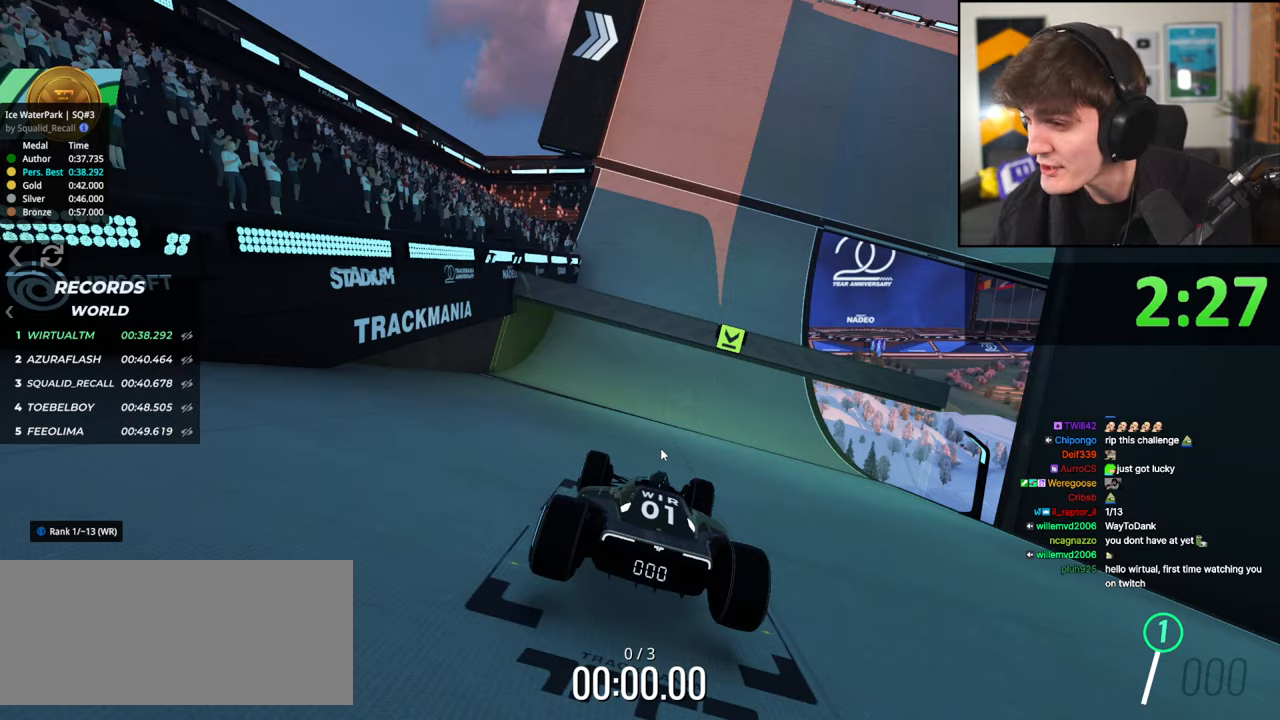
{"keys": ["up"], "events": []}
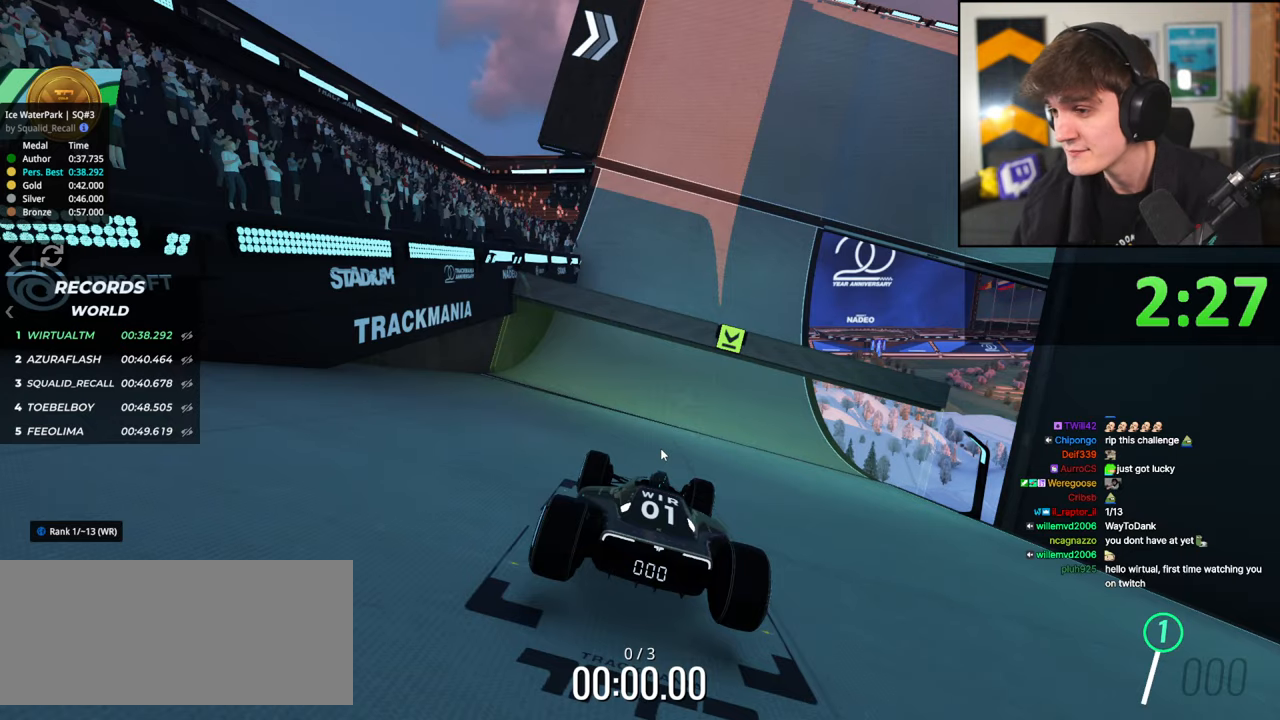
{"keys": ["up"], "events": []}
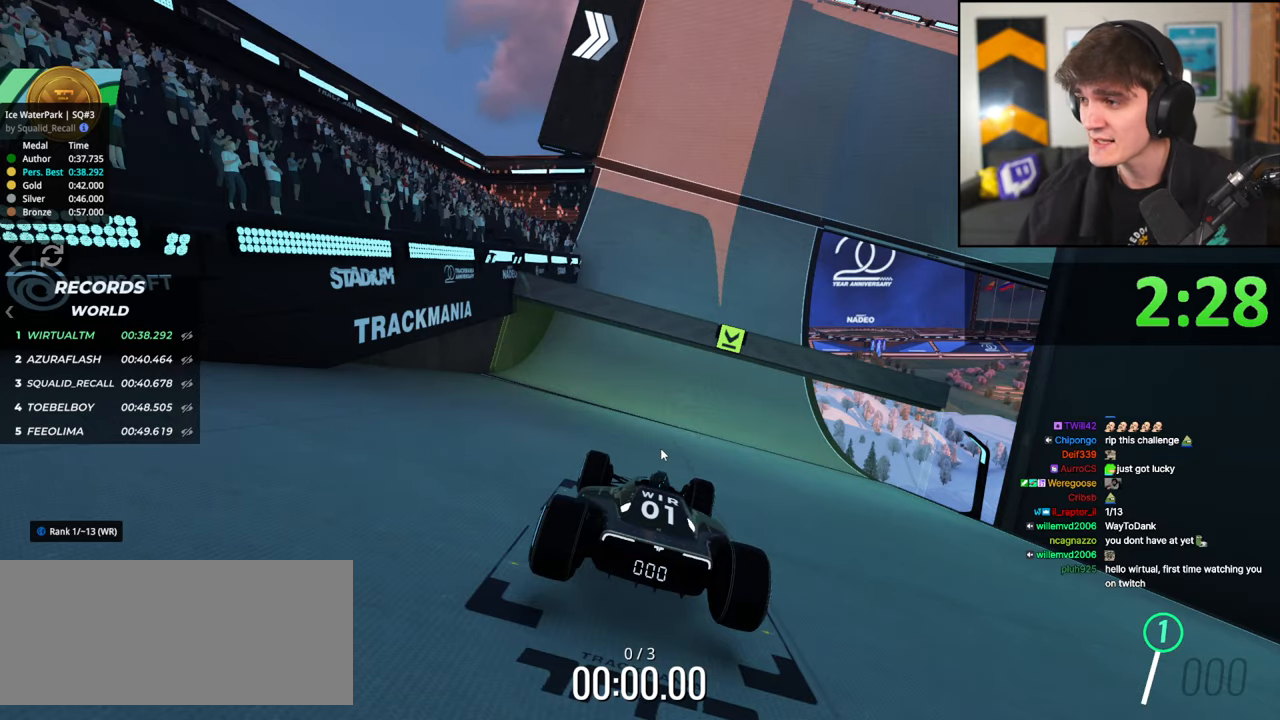
{"keys": ["up"], "events": []}
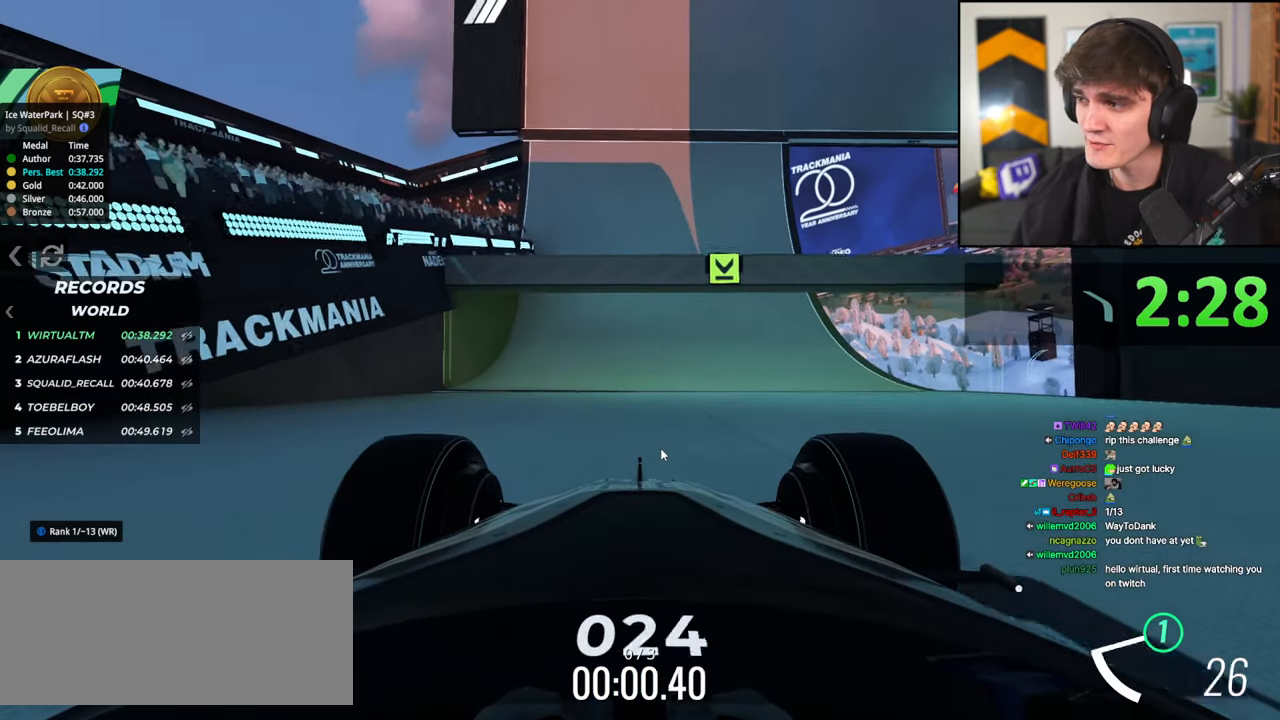
{"keys": ["up"], "events": []}
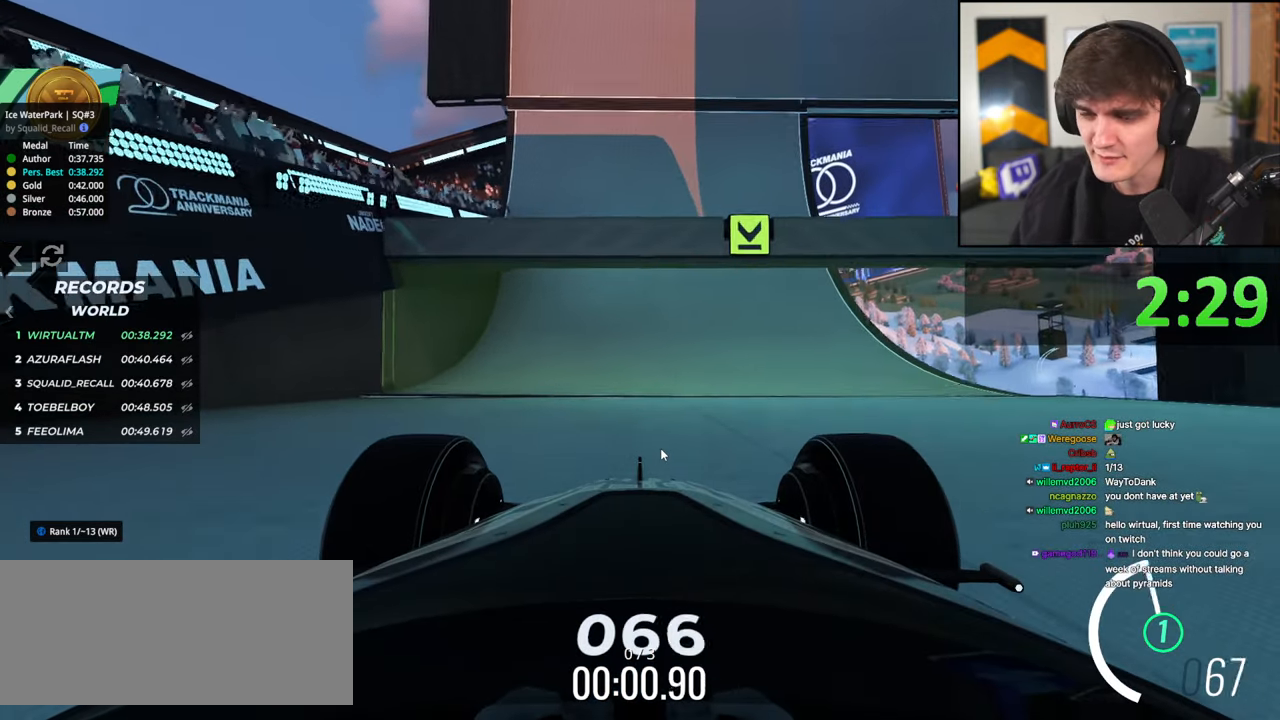
{"keys": ["up"], "events": [[300, "right", "down"], [333, "right", "up"]]}
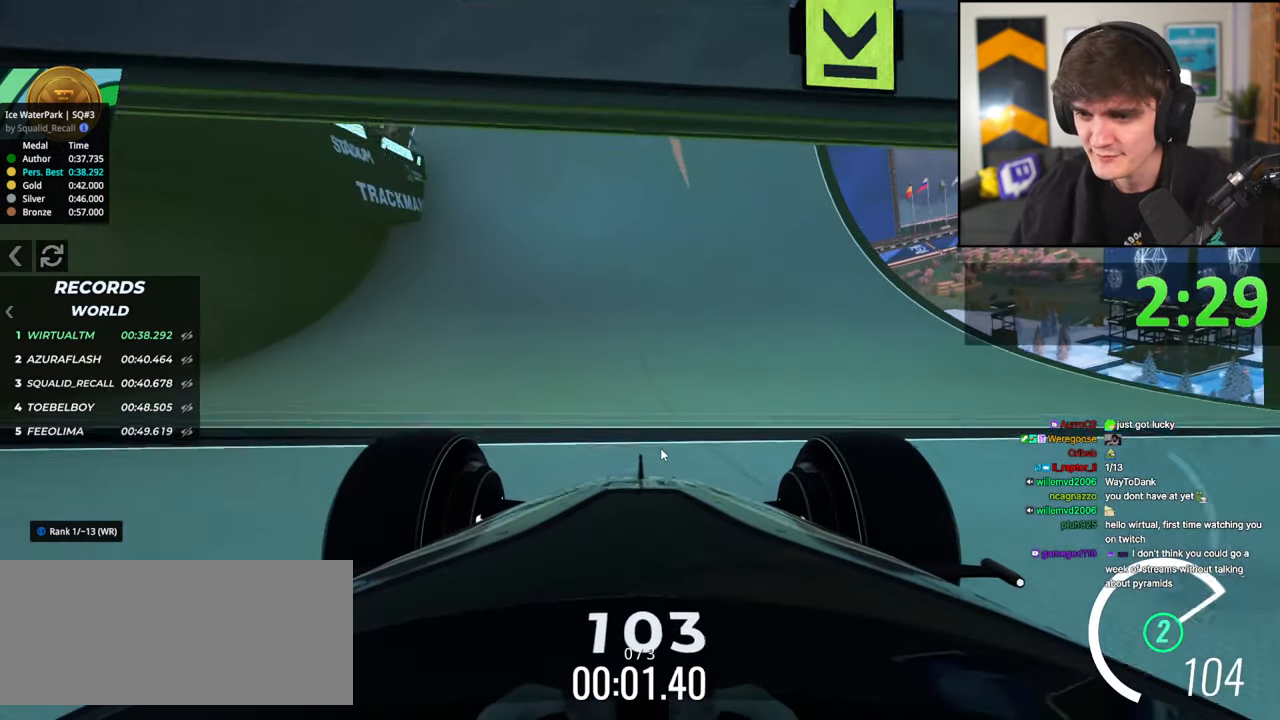
{"keys": [], "events": [[400, "up", "up"]]}